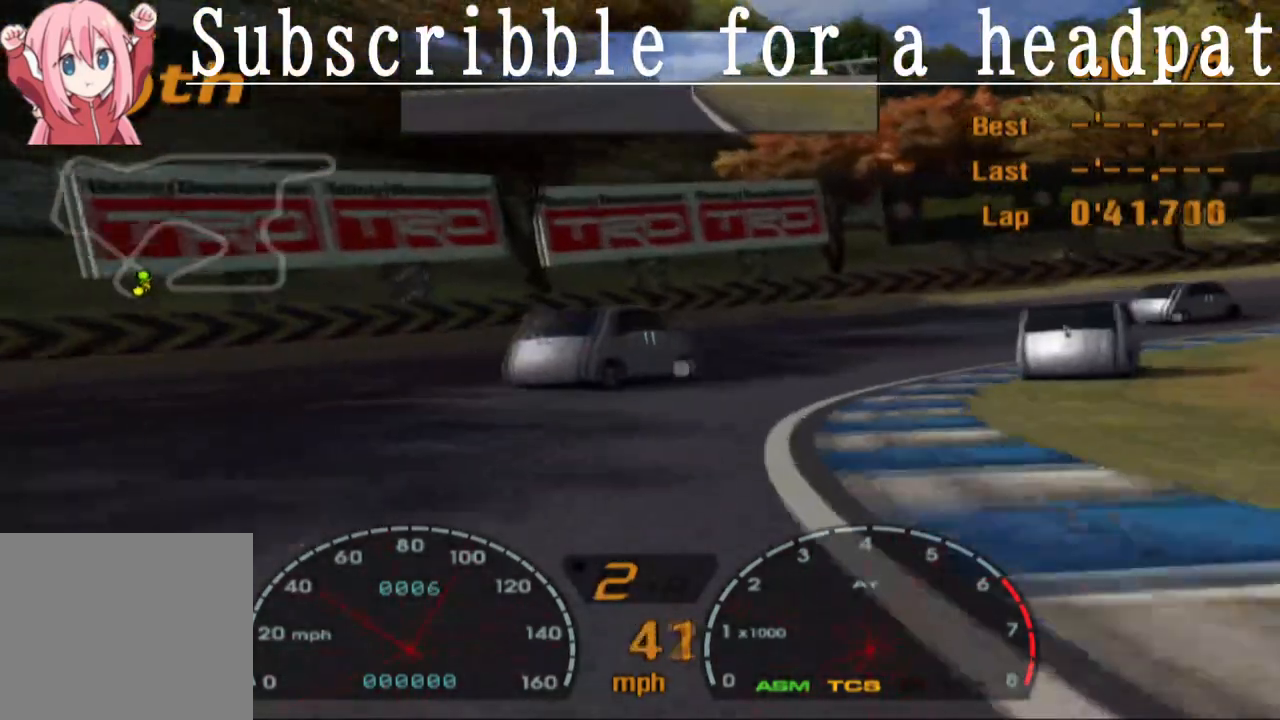
Gameplay with a controller (PlayStation layout); each line is a JSON object with the inputs held at the frame after it. "events" lists button and stick changes between this image and that frame as [ms after this image, input, new state], when the widget could be followed in between.
{"buttons": ["CROSS"], "left_stick": "center", "right_stick": "center", "events": [[233, "CROSS", "down"], [383, "left_stick", "center"]]}
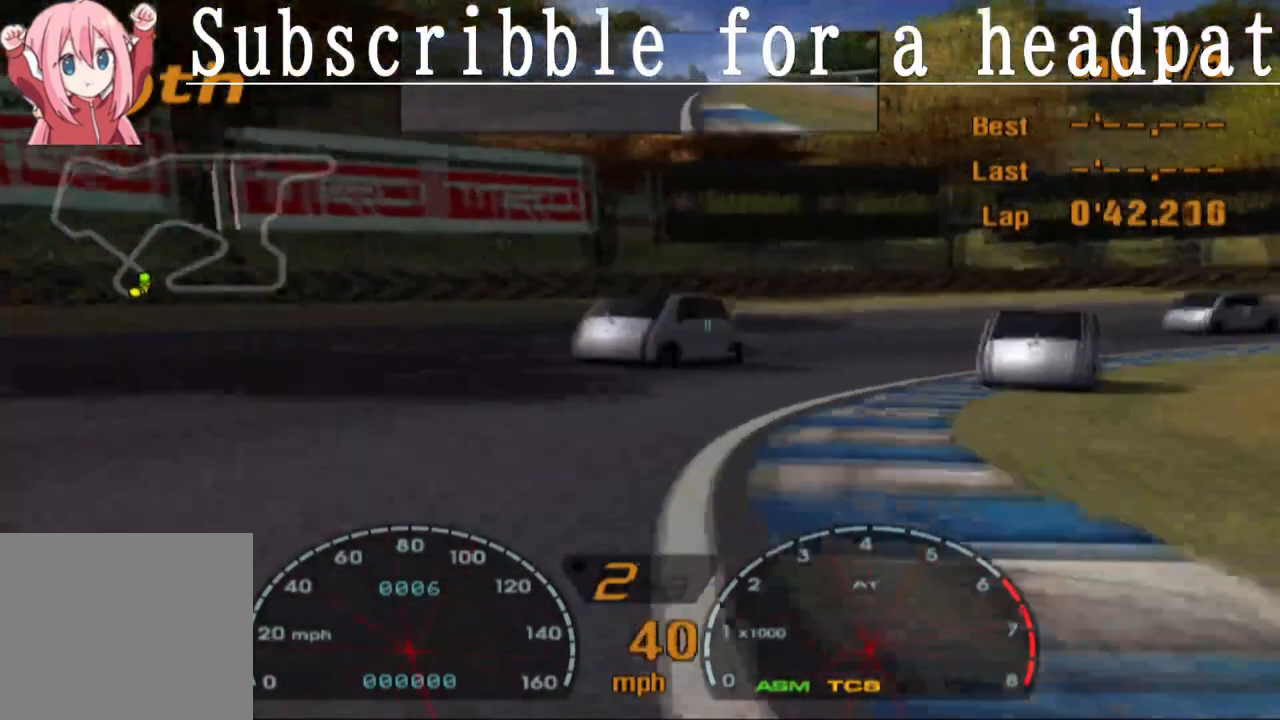
{"buttons": ["CROSS"], "left_stick": "right", "right_stick": "center", "events": [[267, "left_stick", "right"]]}
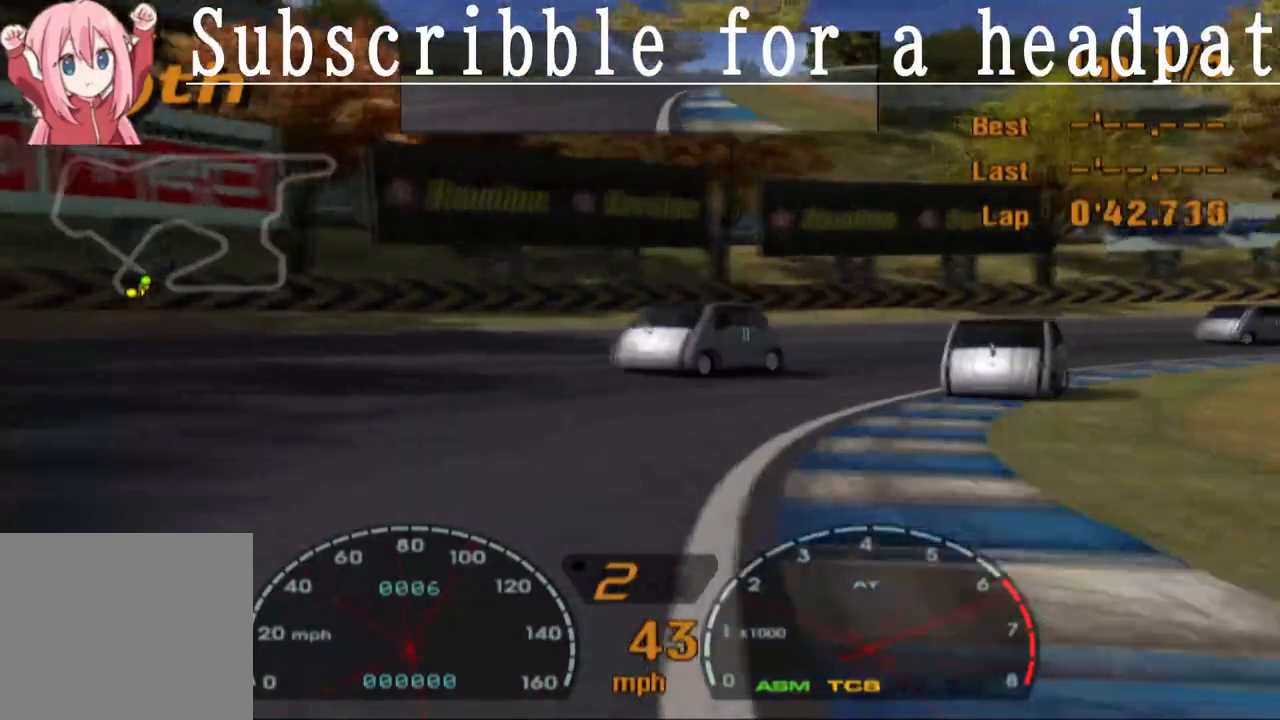
{"buttons": ["CROSS"], "left_stick": "right", "right_stick": "center", "events": [[50, "CROSS", "up"], [300, "CROSS", "down"]]}
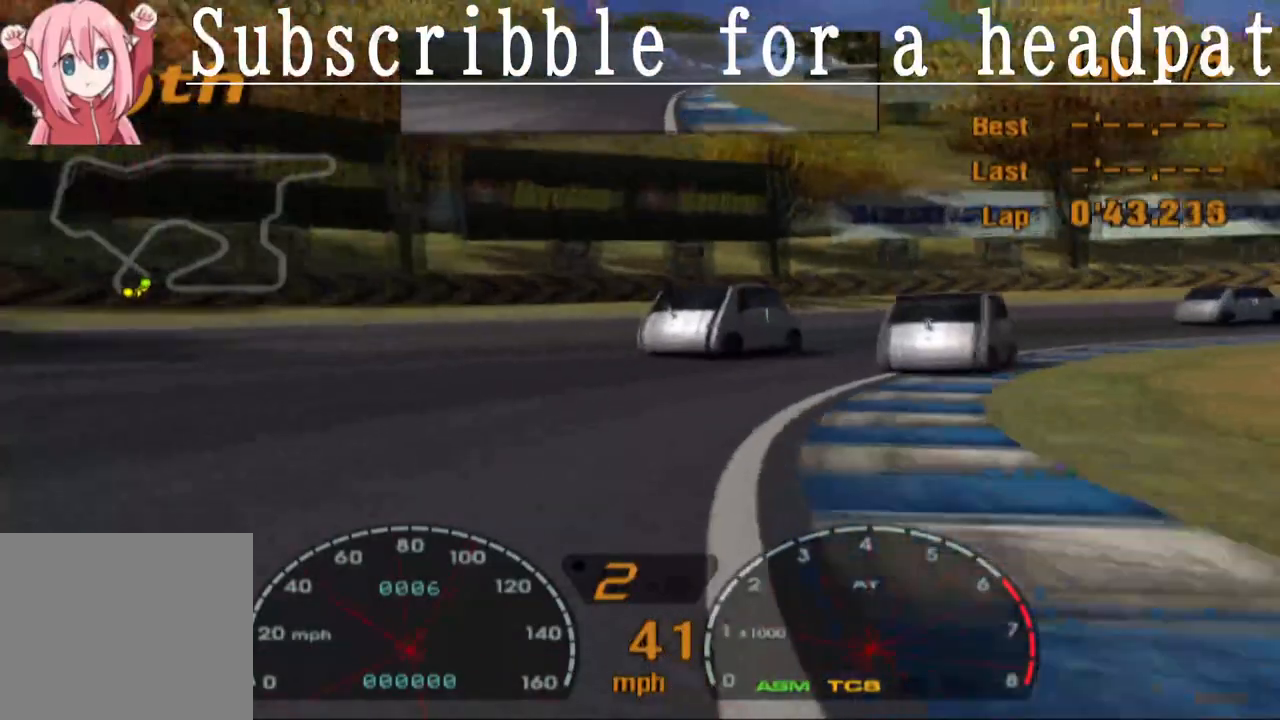
{"buttons": ["CROSS"], "left_stick": "right", "right_stick": "center", "events": []}
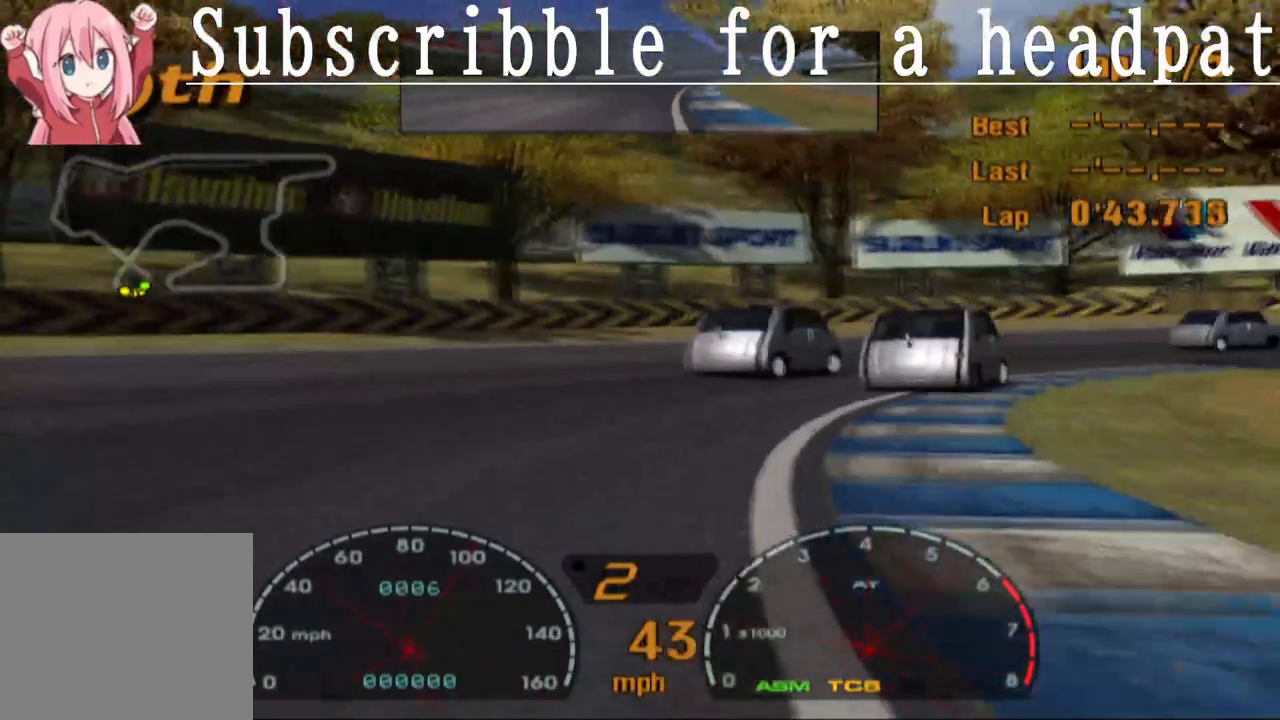
{"buttons": [], "left_stick": "right", "right_stick": "center", "events": [[333, "CROSS", "up"]]}
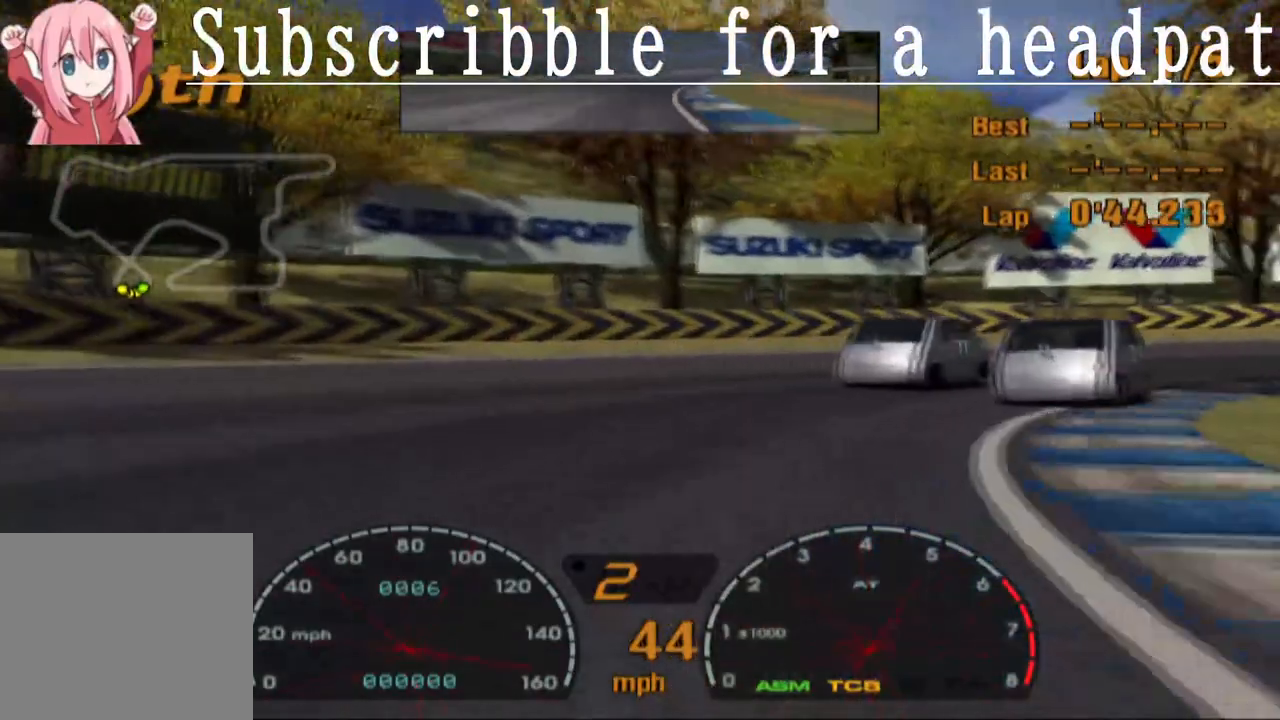
{"buttons": ["CROSS"], "left_stick": "right", "right_stick": "center", "events": [[350, "CROSS", "down"]]}
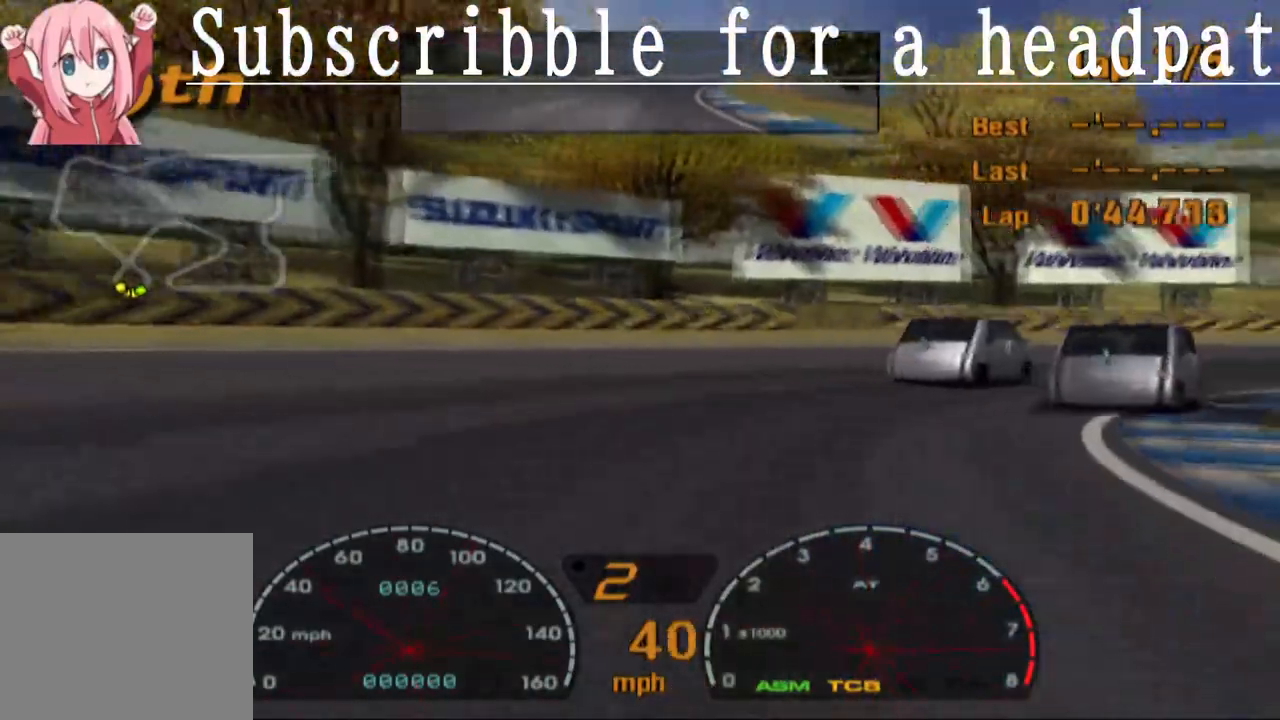
{"buttons": ["CROSS"], "left_stick": "right", "right_stick": "center", "events": []}
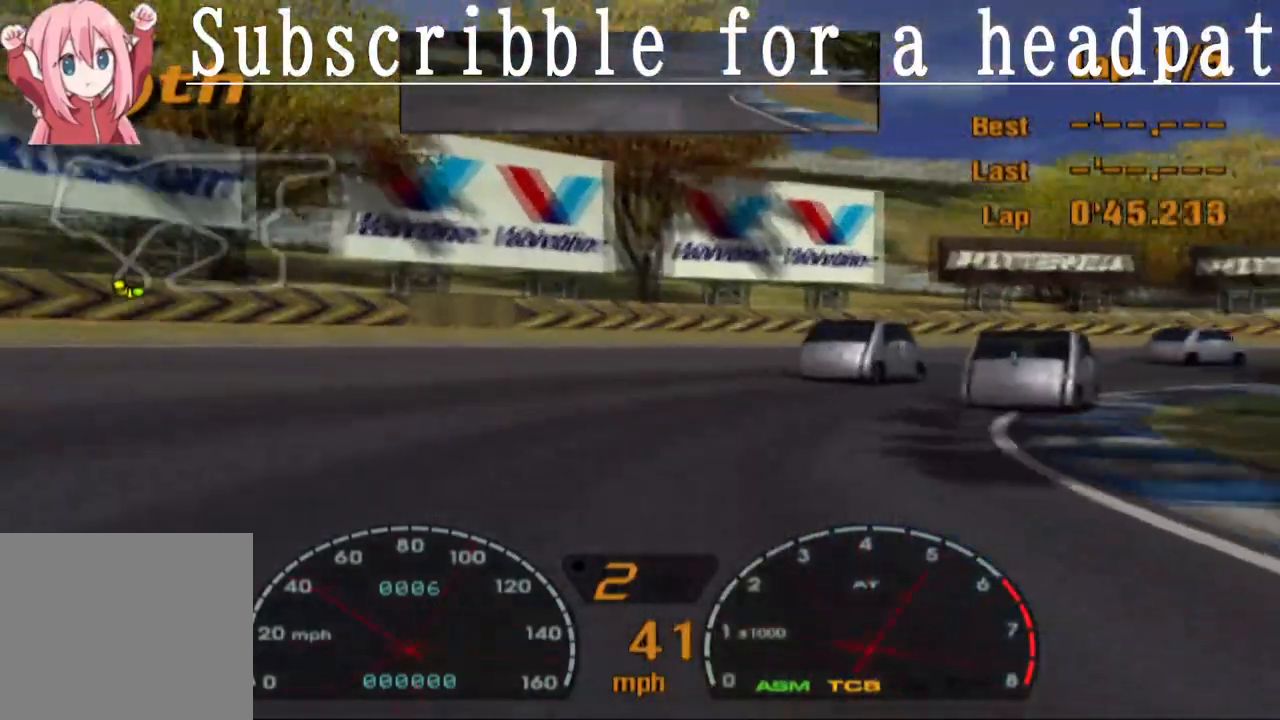
{"buttons": ["CROSS"], "left_stick": "right", "right_stick": "center", "events": []}
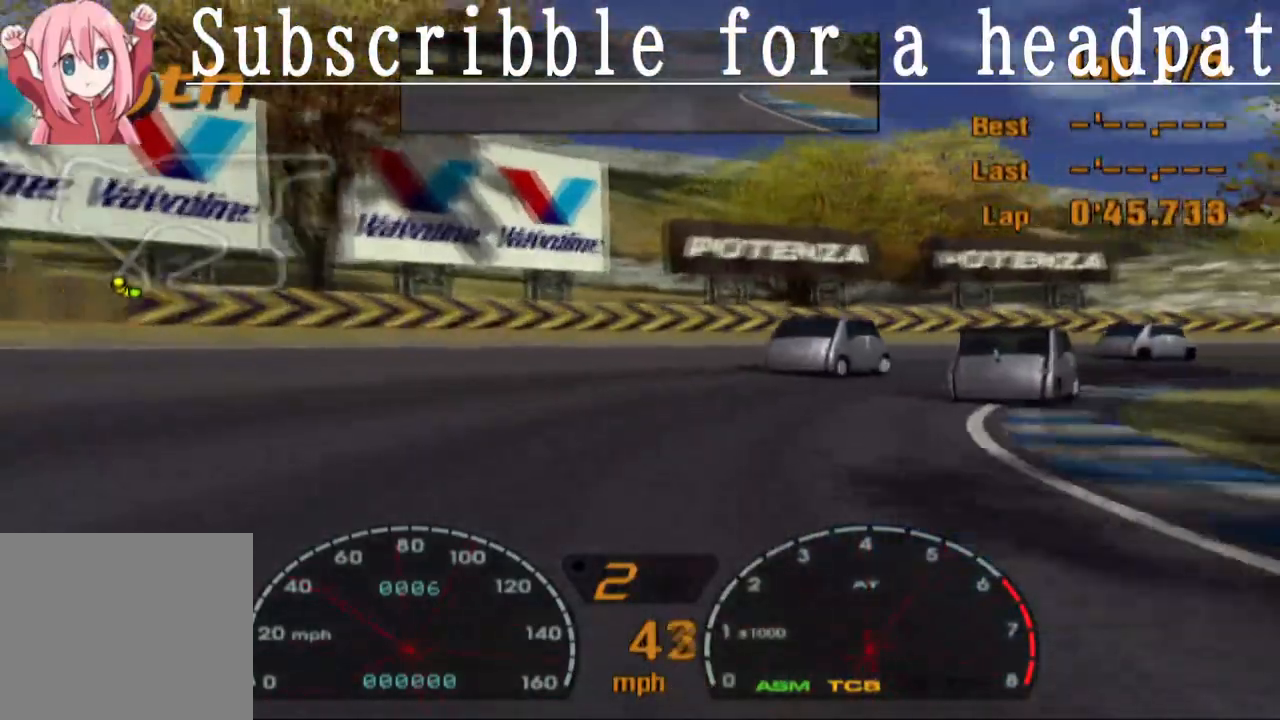
{"buttons": ["CROSS"], "left_stick": "right", "right_stick": "center", "events": []}
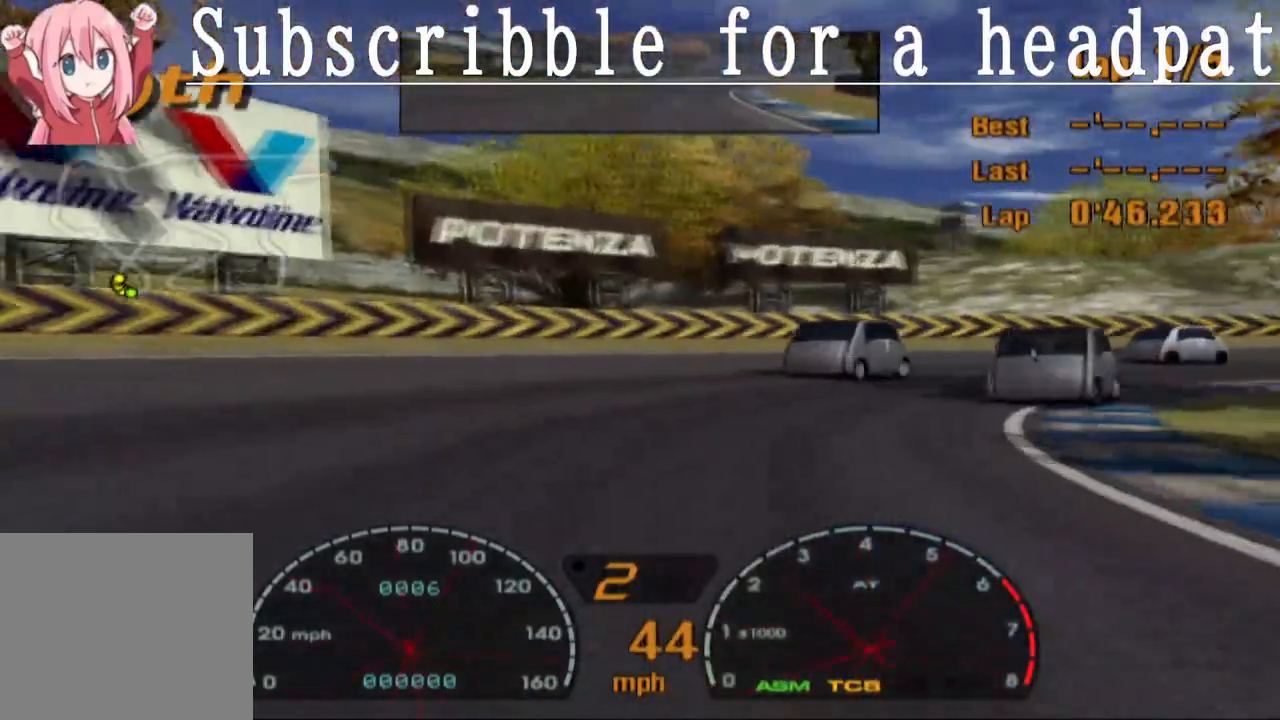
{"buttons": ["CROSS"], "left_stick": "right", "right_stick": "center", "events": [[217, "CROSS", "up"], [467, "CROSS", "down"]]}
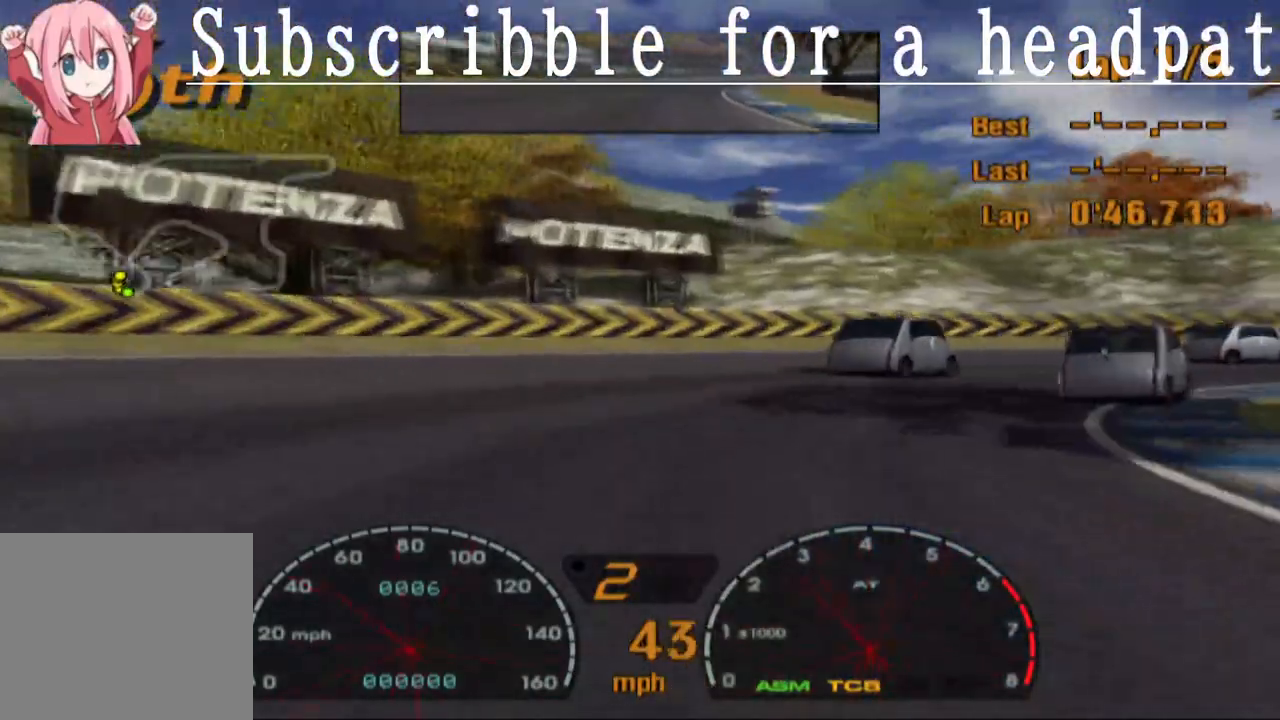
{"buttons": ["CROSS"], "left_stick": "right", "right_stick": "center", "events": []}
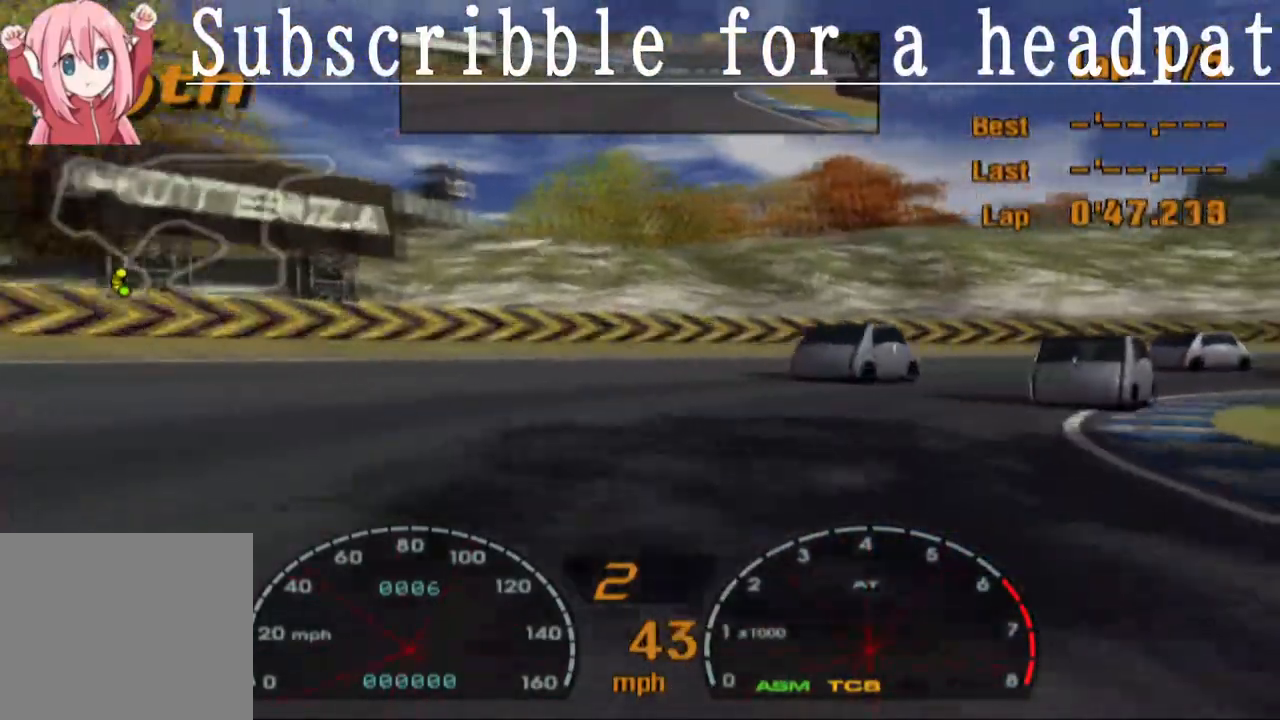
{"buttons": ["CROSS"], "left_stick": "right", "right_stick": "center", "events": []}
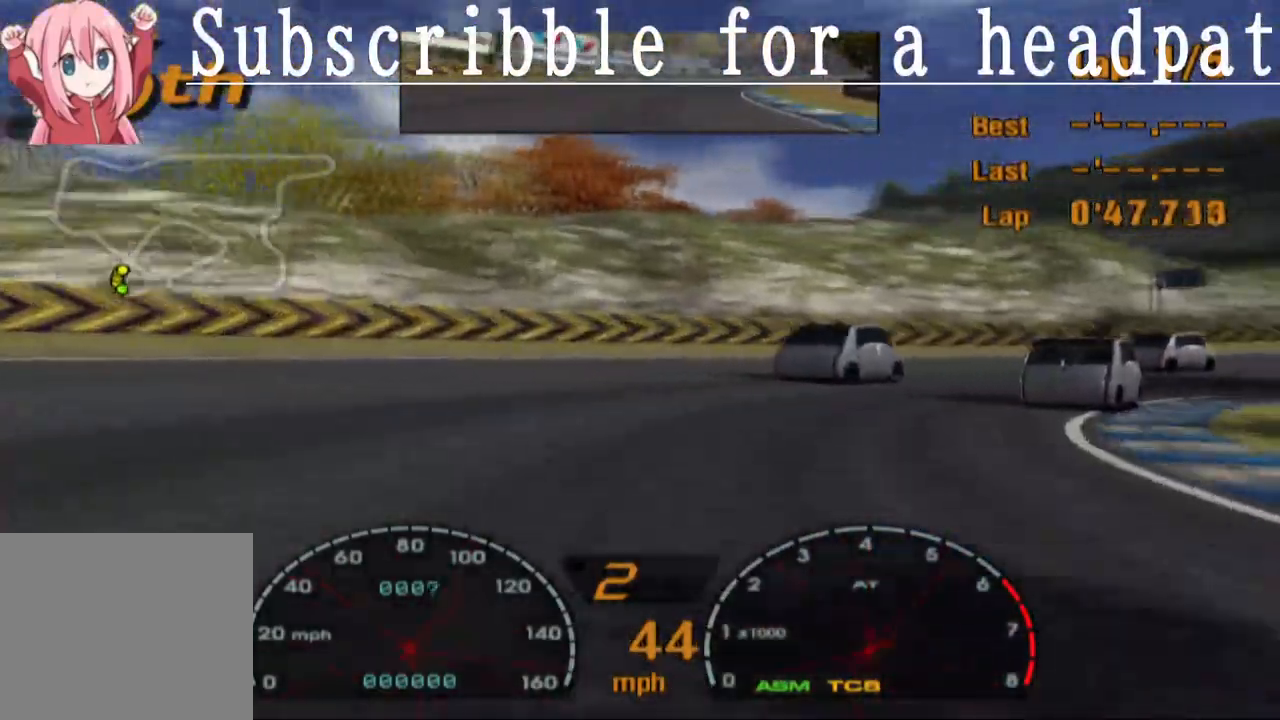
{"buttons": ["CROSS"], "left_stick": "right", "right_stick": "center", "events": [[33, "CROSS", "up"], [217, "CROSS", "down"]]}
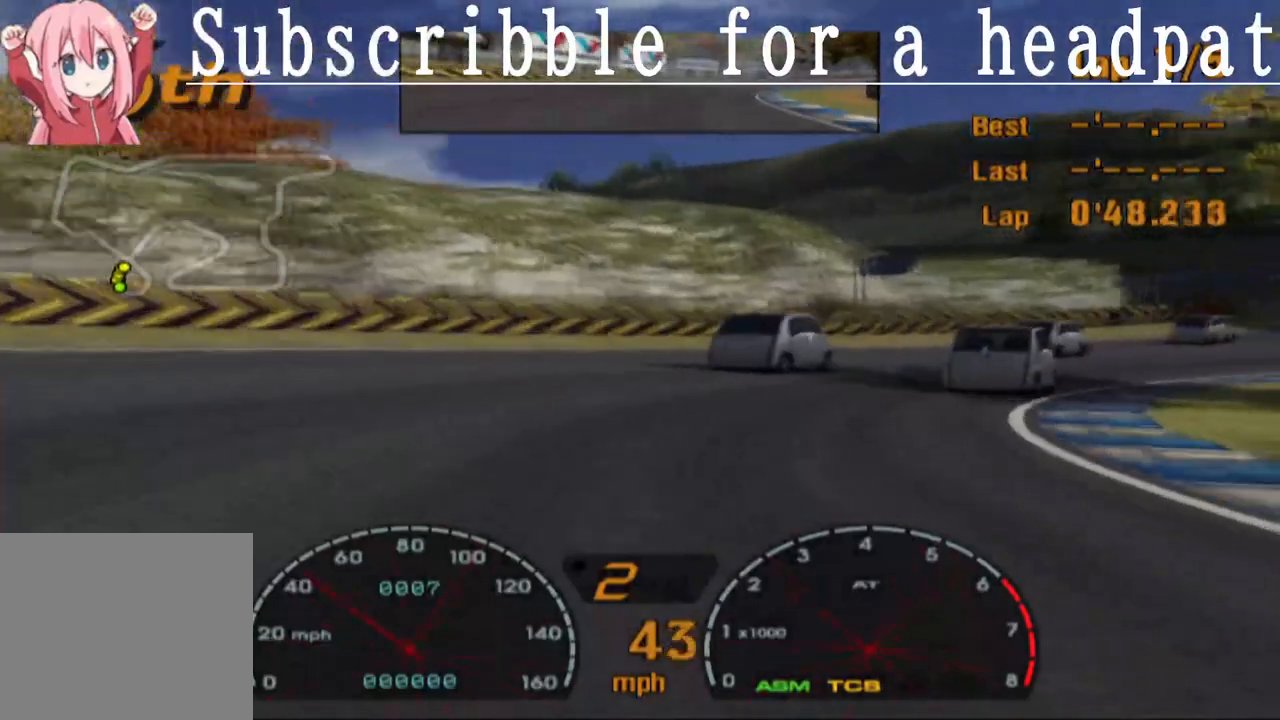
{"buttons": ["CROSS"], "left_stick": "right", "right_stick": "center", "events": []}
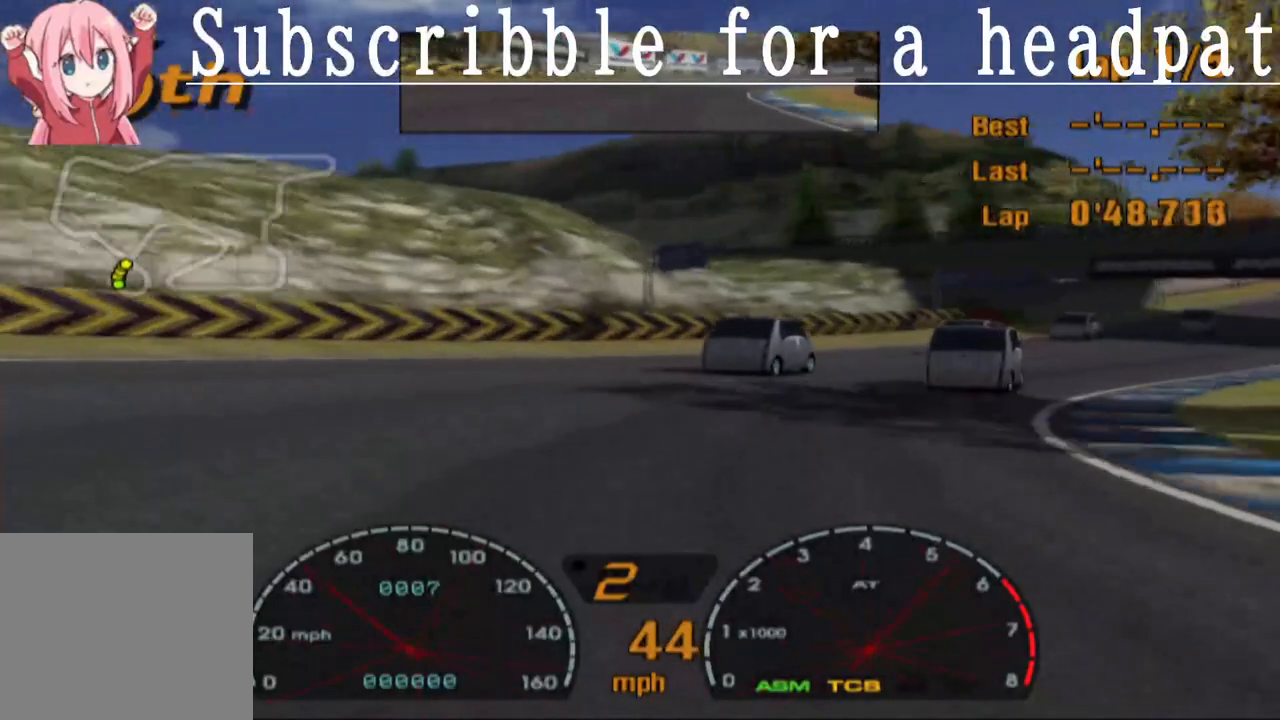
{"buttons": ["CROSS"], "left_stick": "right", "right_stick": "center", "events": []}
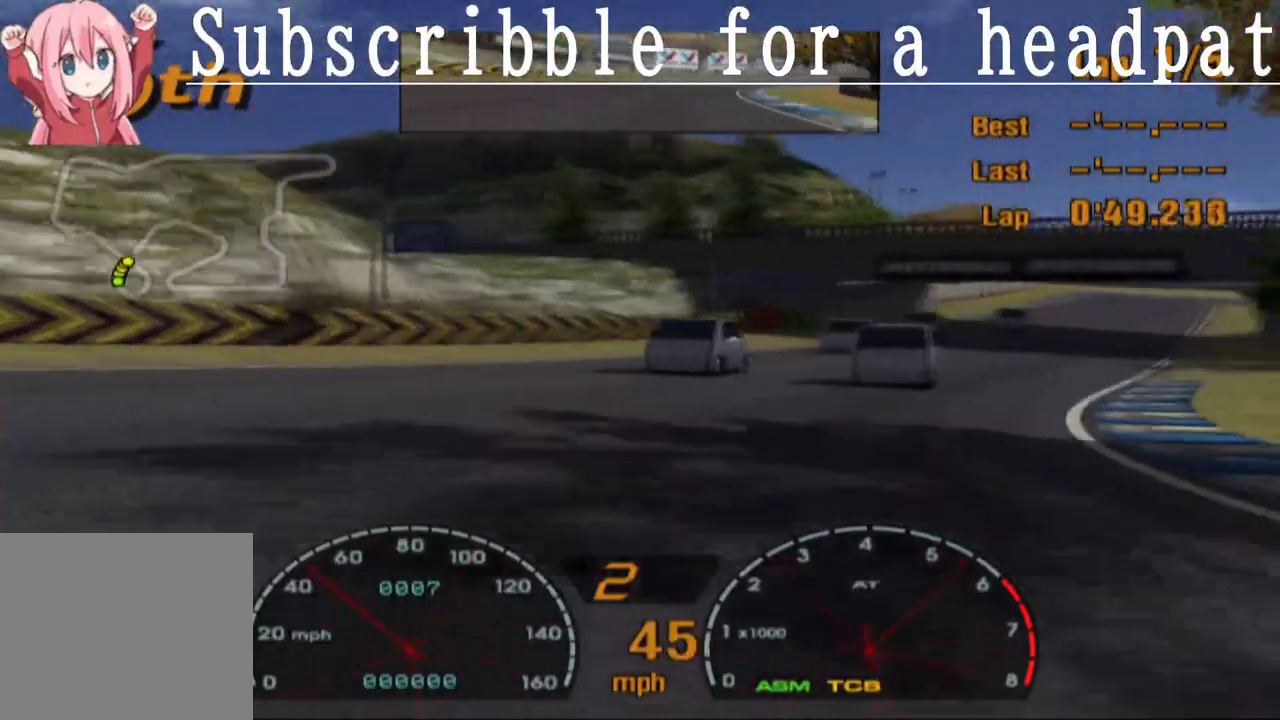
{"buttons": ["CROSS"], "left_stick": "right", "right_stick": "center", "events": []}
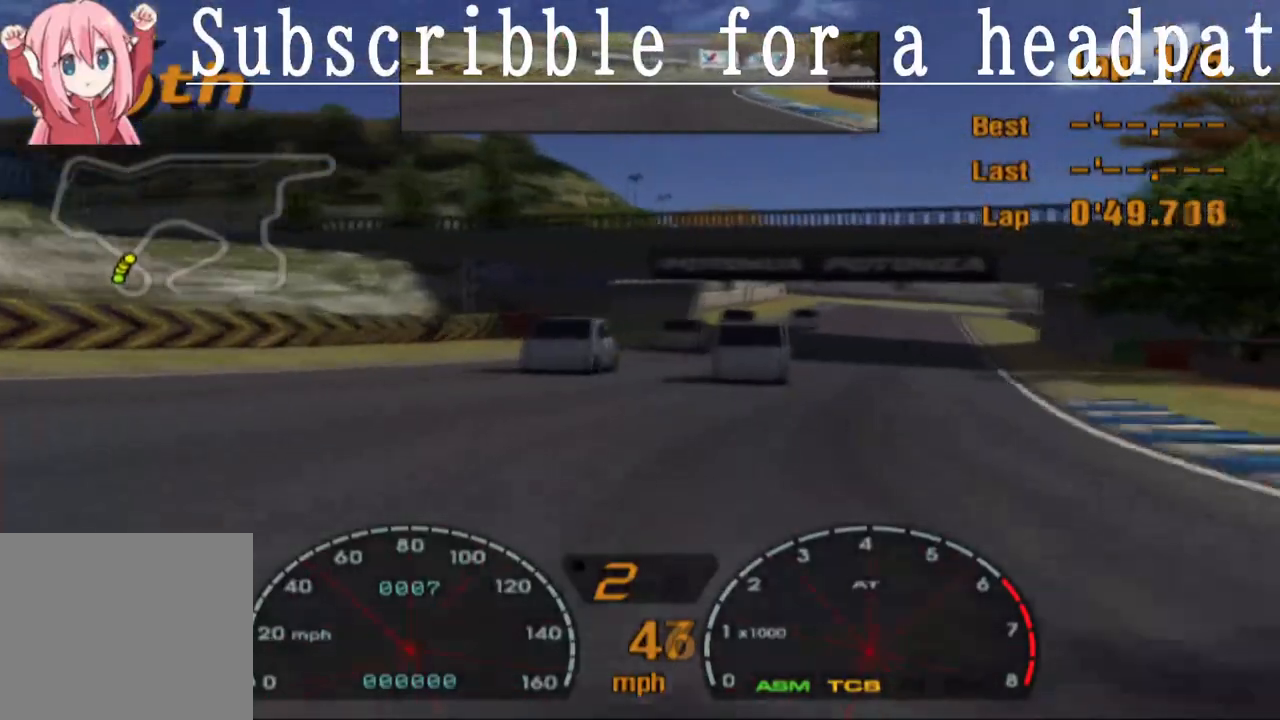
{"buttons": ["CROSS"], "left_stick": "right", "right_stick": "center", "events": []}
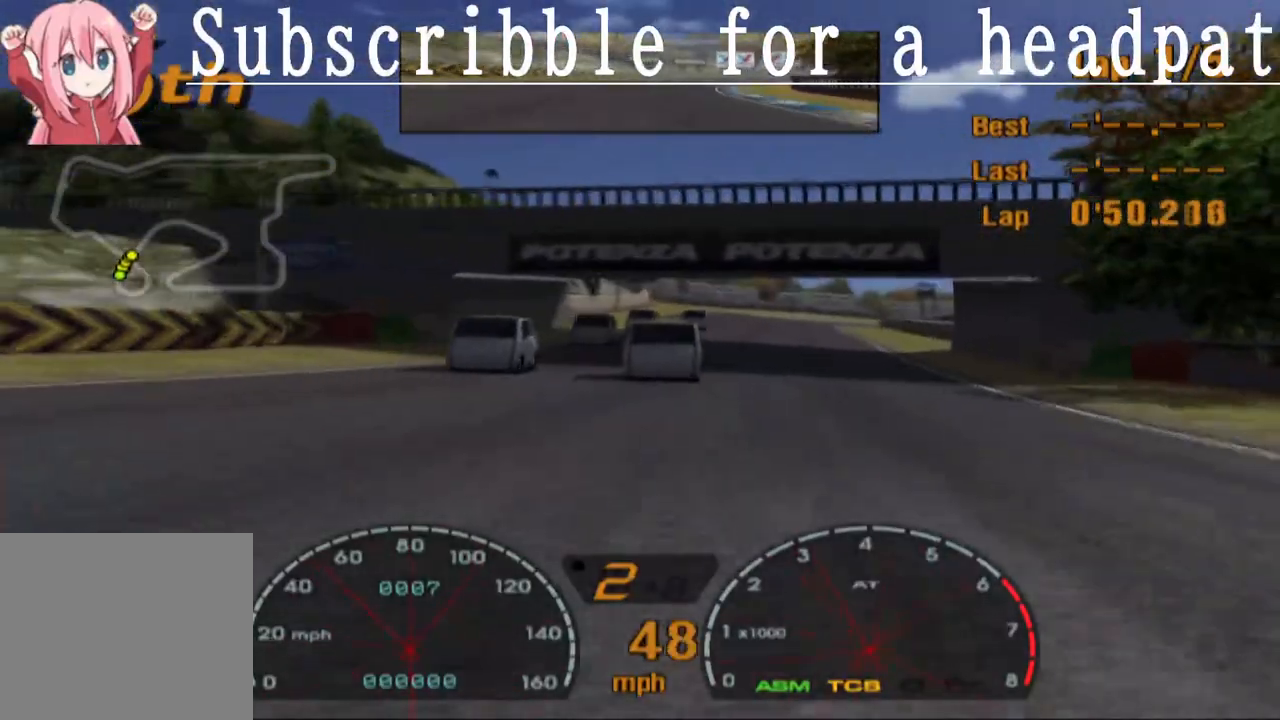
{"buttons": ["CROSS"], "left_stick": "right", "right_stick": "center", "events": []}
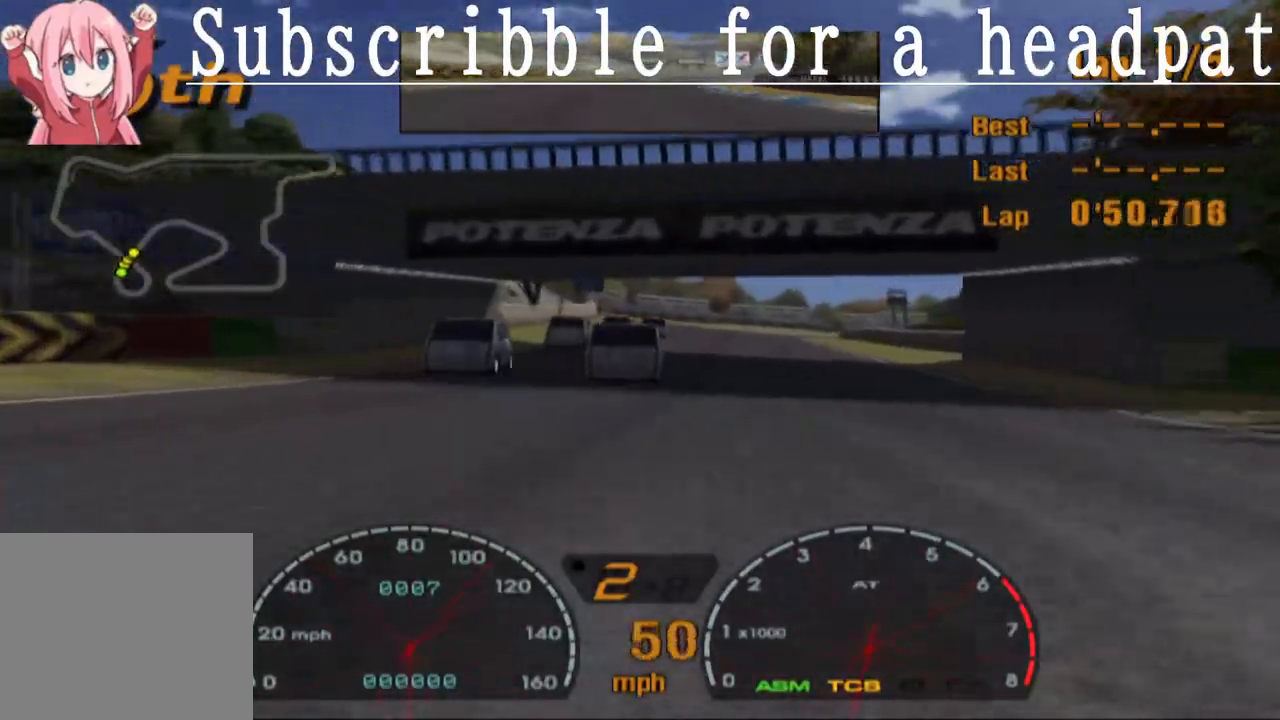
{"buttons": ["CROSS"], "left_stick": "center", "right_stick": "center", "events": [[333, "left_stick", "center"]]}
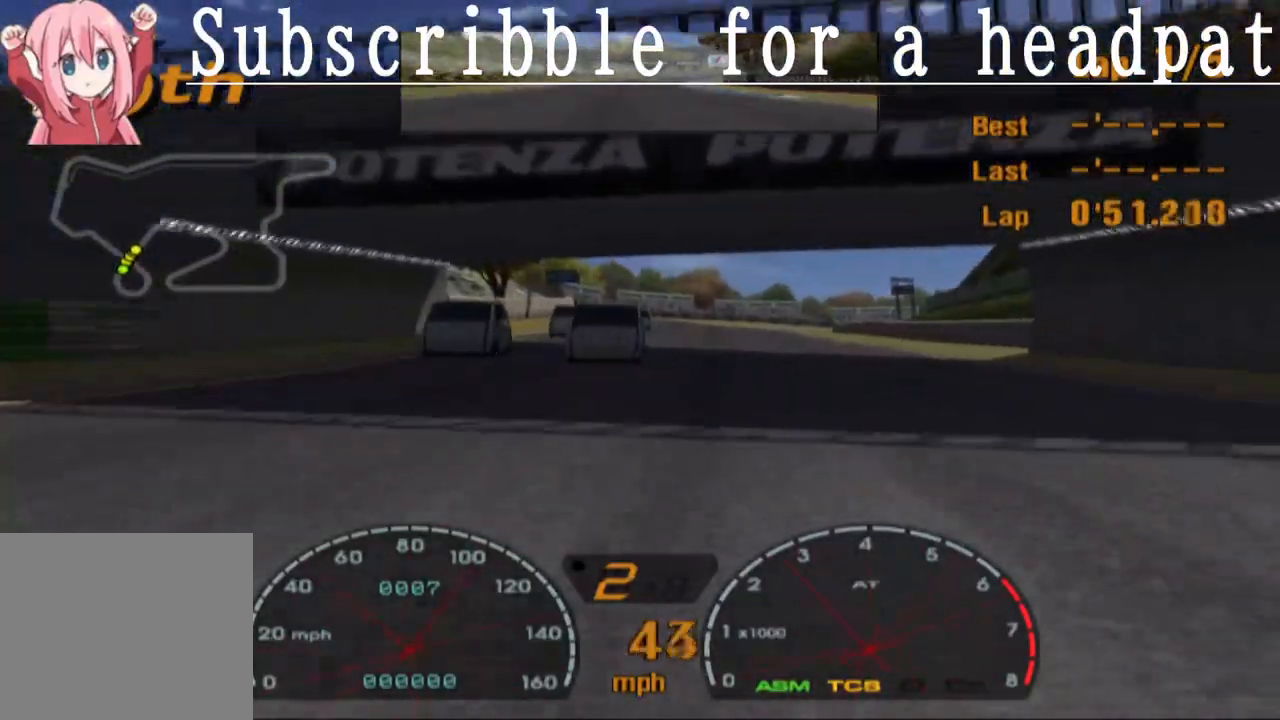
{"buttons": ["CROSS"], "left_stick": "center", "right_stick": "center", "events": []}
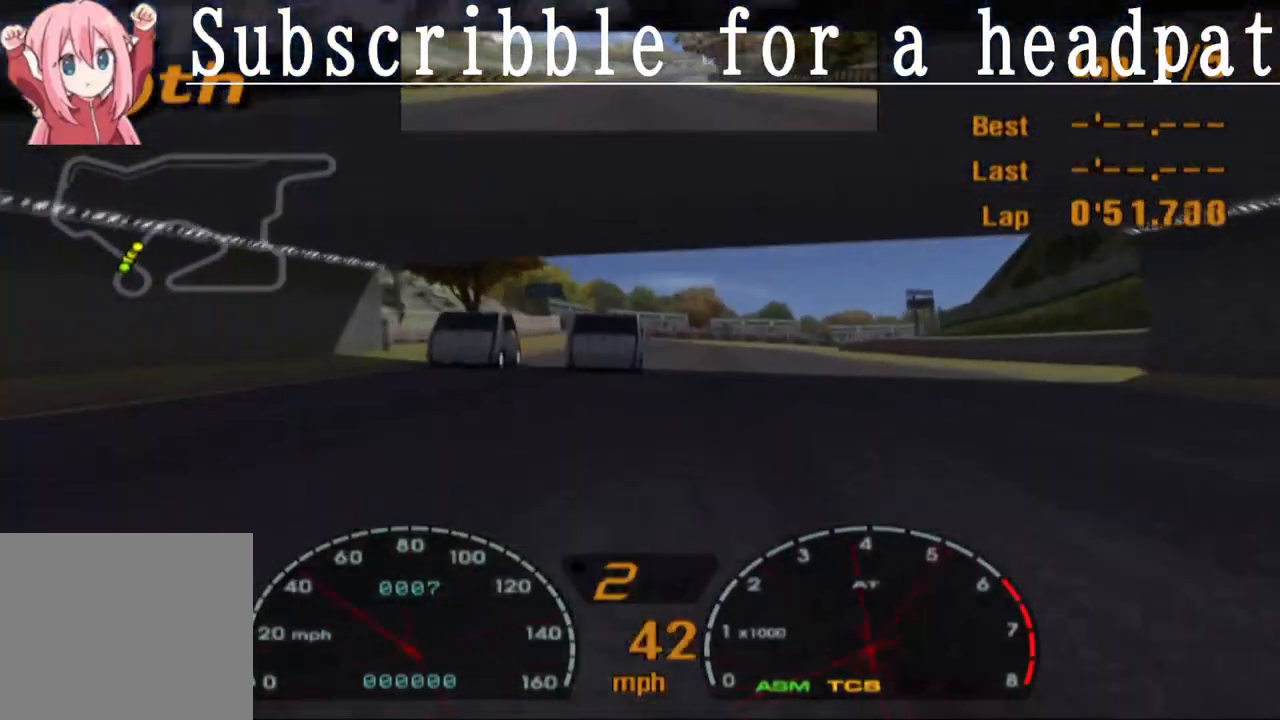
{"buttons": ["CROSS"], "left_stick": "center", "right_stick": "center", "events": [[150, "R1", "down"], [367, "R1", "up"]]}
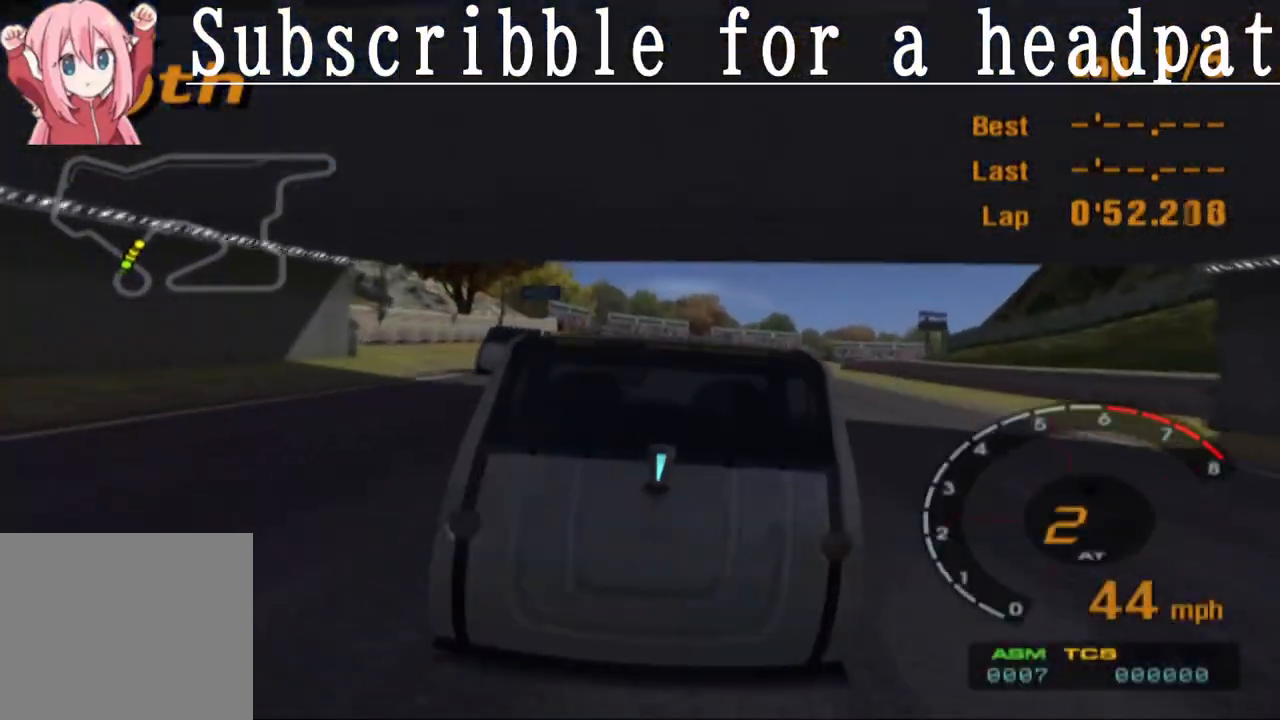
{"buttons": ["CROSS"], "left_stick": "center", "right_stick": "center", "events": []}
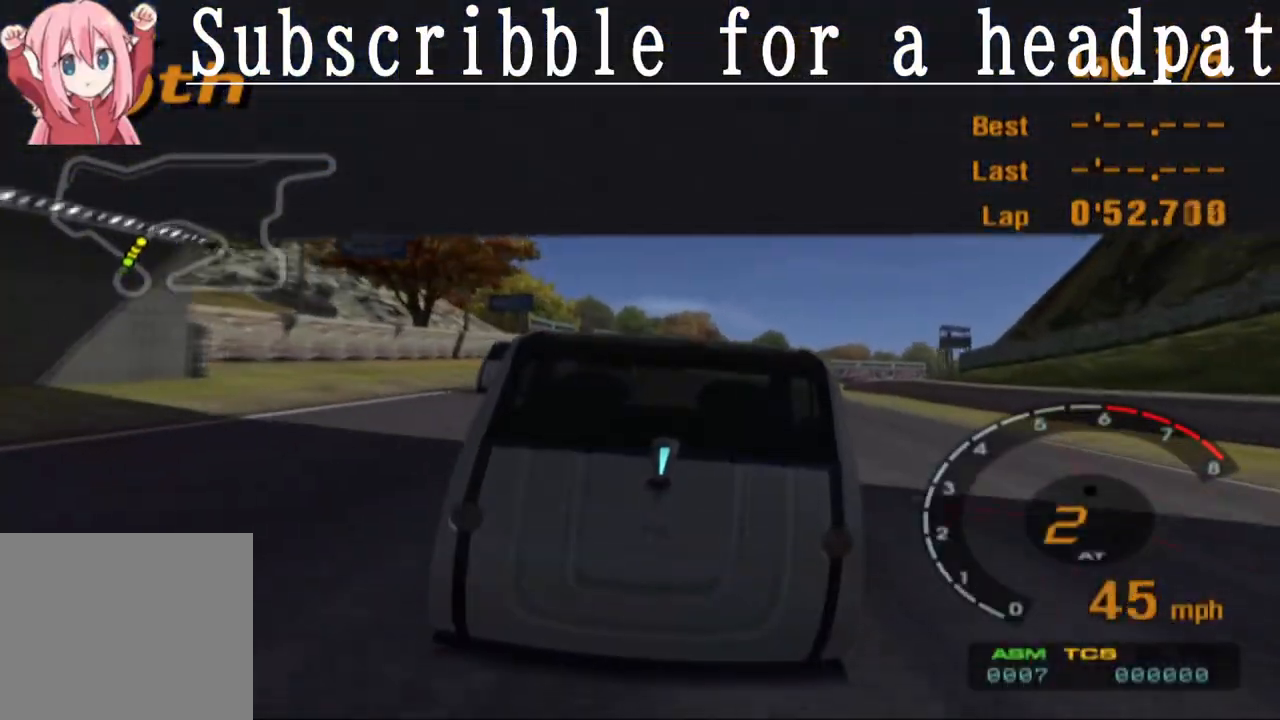
{"buttons": ["CROSS"], "left_stick": "center", "right_stick": "center", "events": []}
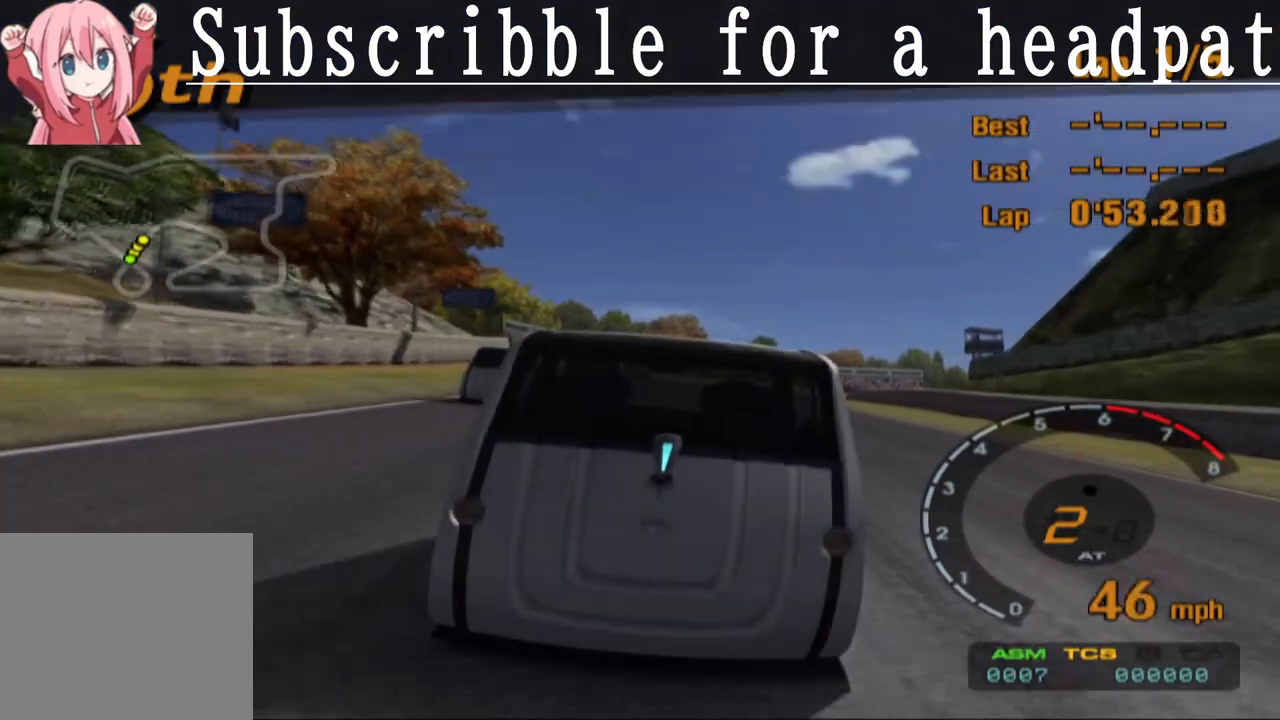
{"buttons": ["CROSS"], "left_stick": "center", "right_stick": "center", "events": [[267, "R1", "down"], [433, "R1", "up"]]}
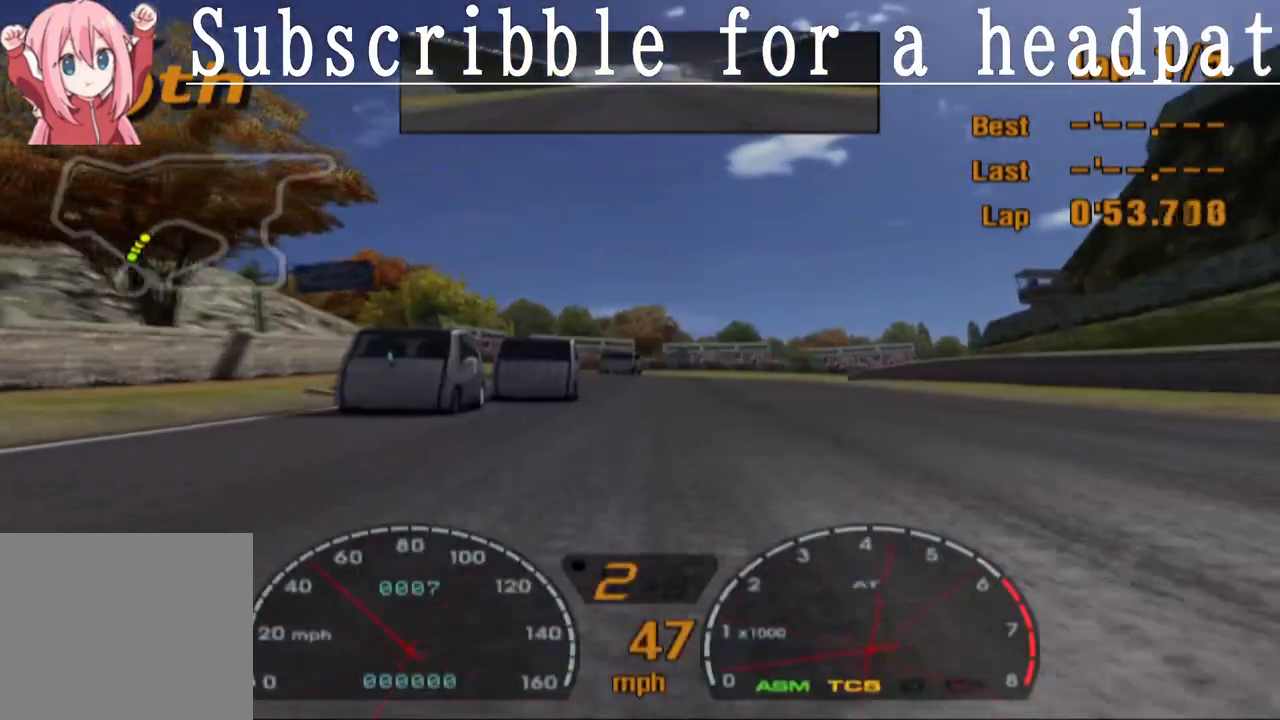
{"buttons": ["CROSS"], "left_stick": "left", "right_stick": "center", "events": [[417, "left_stick", "left"]]}
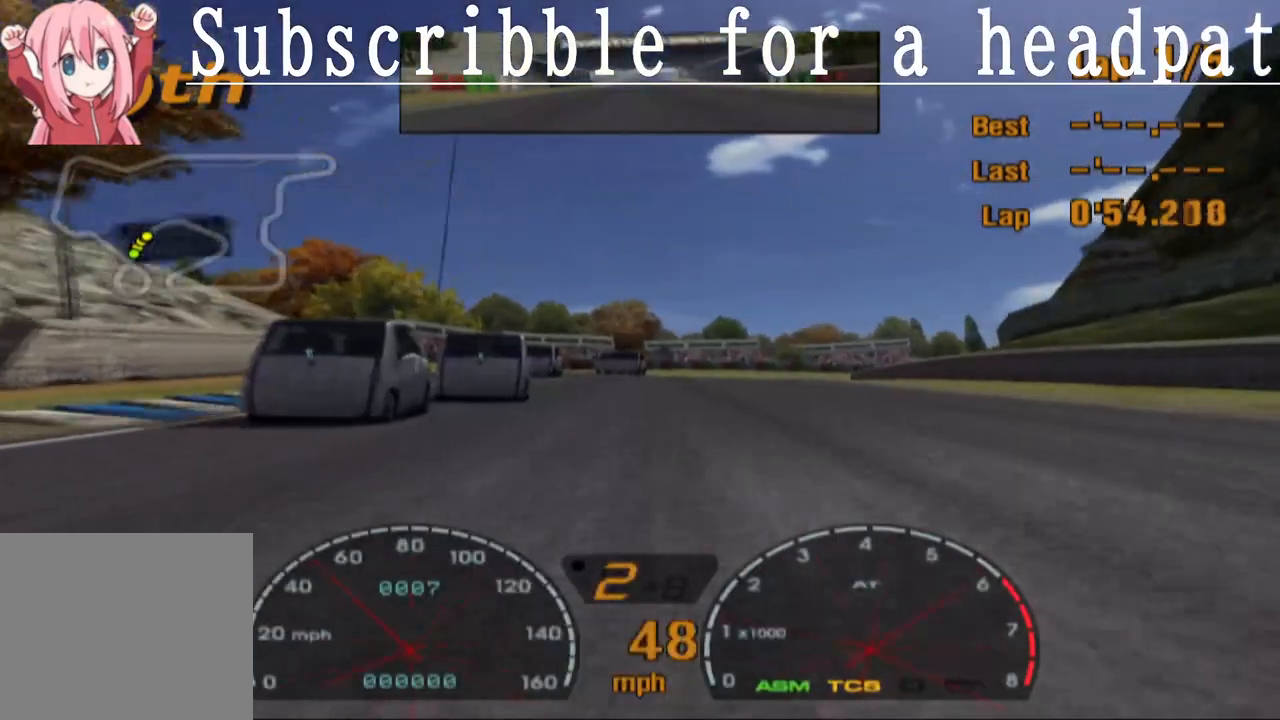
{"buttons": ["CROSS"], "left_stick": "down-left", "right_stick": "center", "events": [[83, "left_stick", "center"], [450, "left_stick", "left"], [500, "left_stick", "down-left"]]}
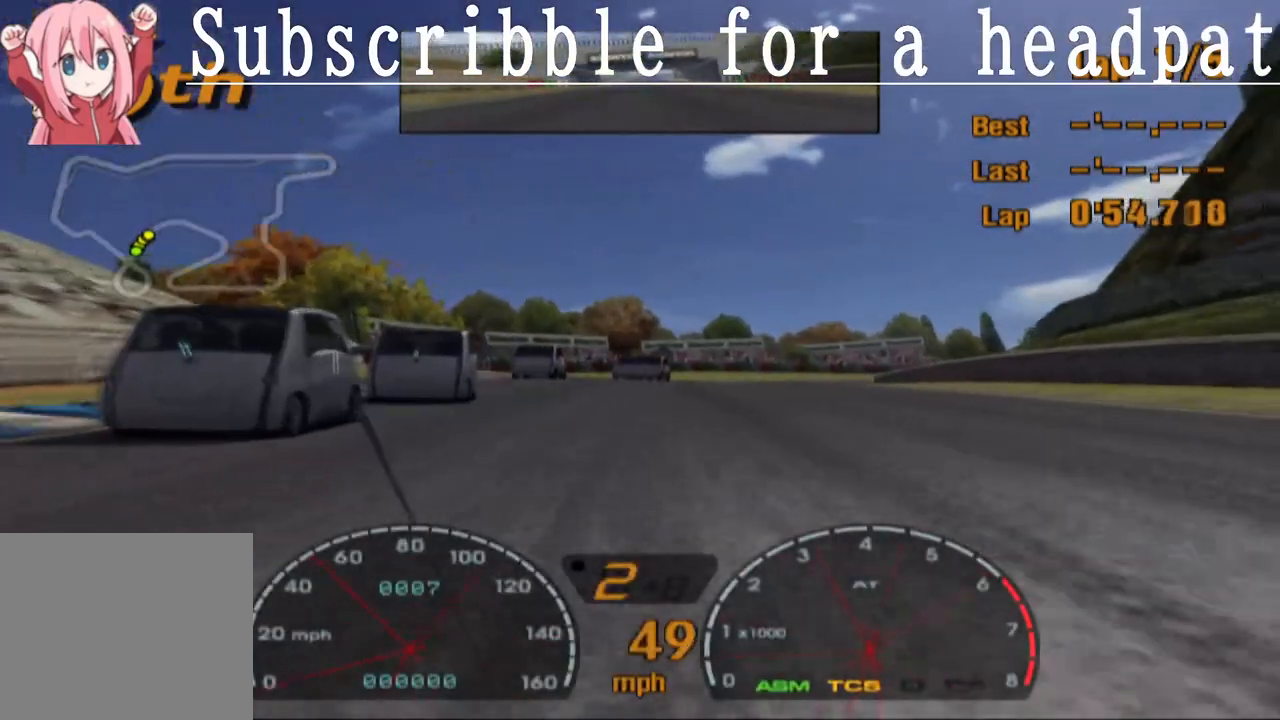
{"buttons": [], "left_stick": "center", "right_stick": "center", "events": [[150, "left_stick", "center"], [400, "CROSS", "up"]]}
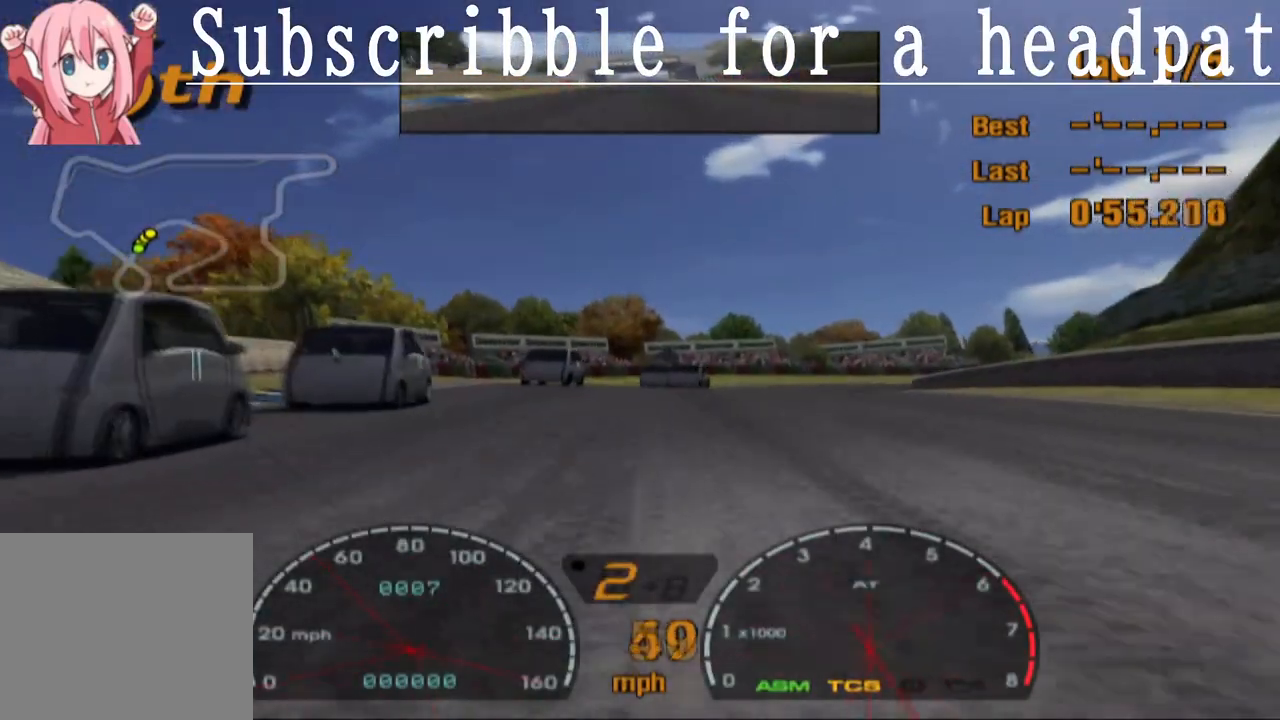
{"buttons": ["CROSS"], "left_stick": "right", "right_stick": "center", "events": [[33, "CROSS", "down"], [467, "left_stick", "right"]]}